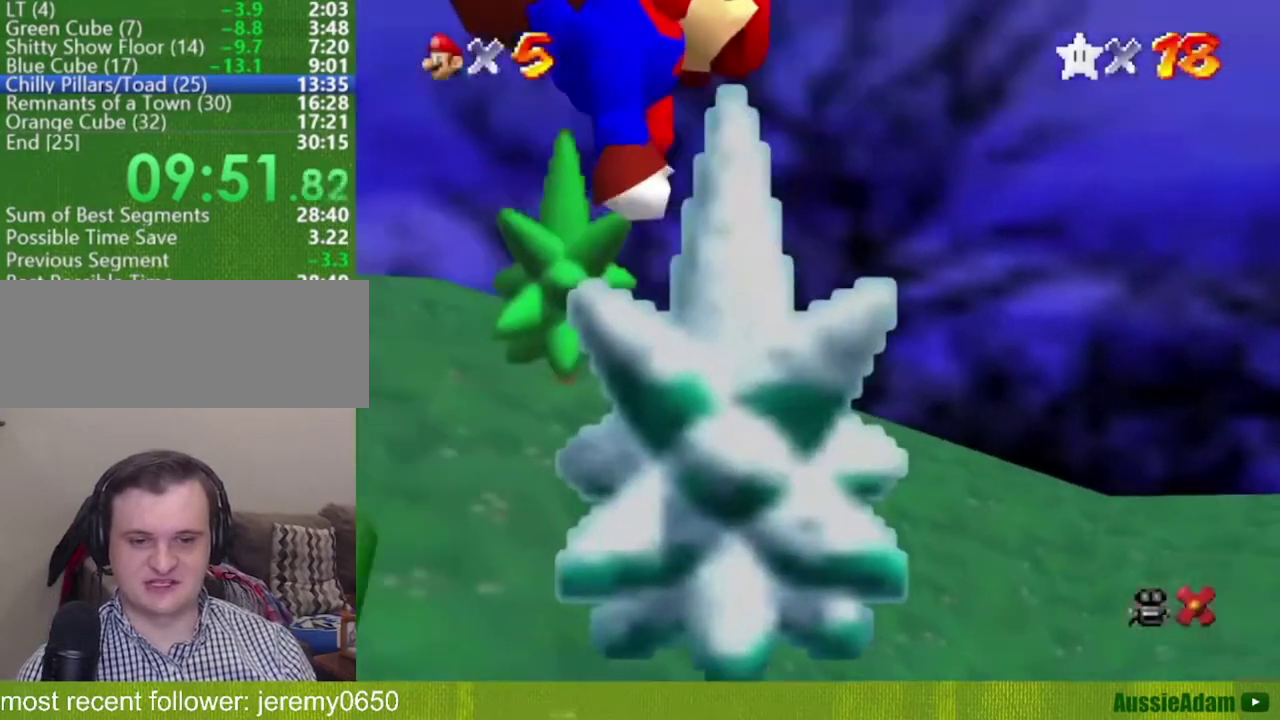
Gameplay with a controller (Nintendo layout); each line is a JSON object with the inputs held at the frame after it. "events" lists button and stick changes between this image and that frame as [ms after this image, input, new state], when the widget could be followed in between. Not read: L3 R3.
{"buttons": [], "left_stick": "center", "events": []}
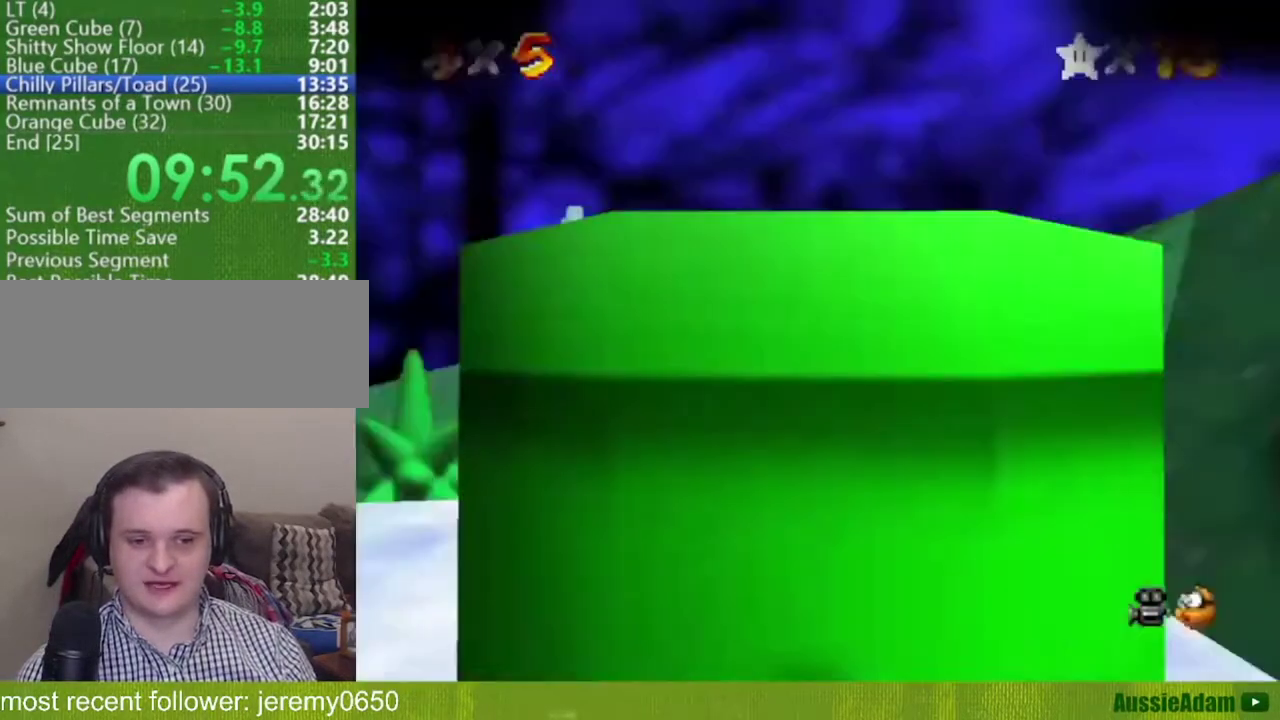
{"buttons": ["A", "B"], "left_stick": "right", "events": [[166, "left_stick", "right"], [283, "A", "down"], [283, "B", "down"], [350, "A", "up"], [383, "B", "up"], [467, "A", "down"], [467, "B", "down"]]}
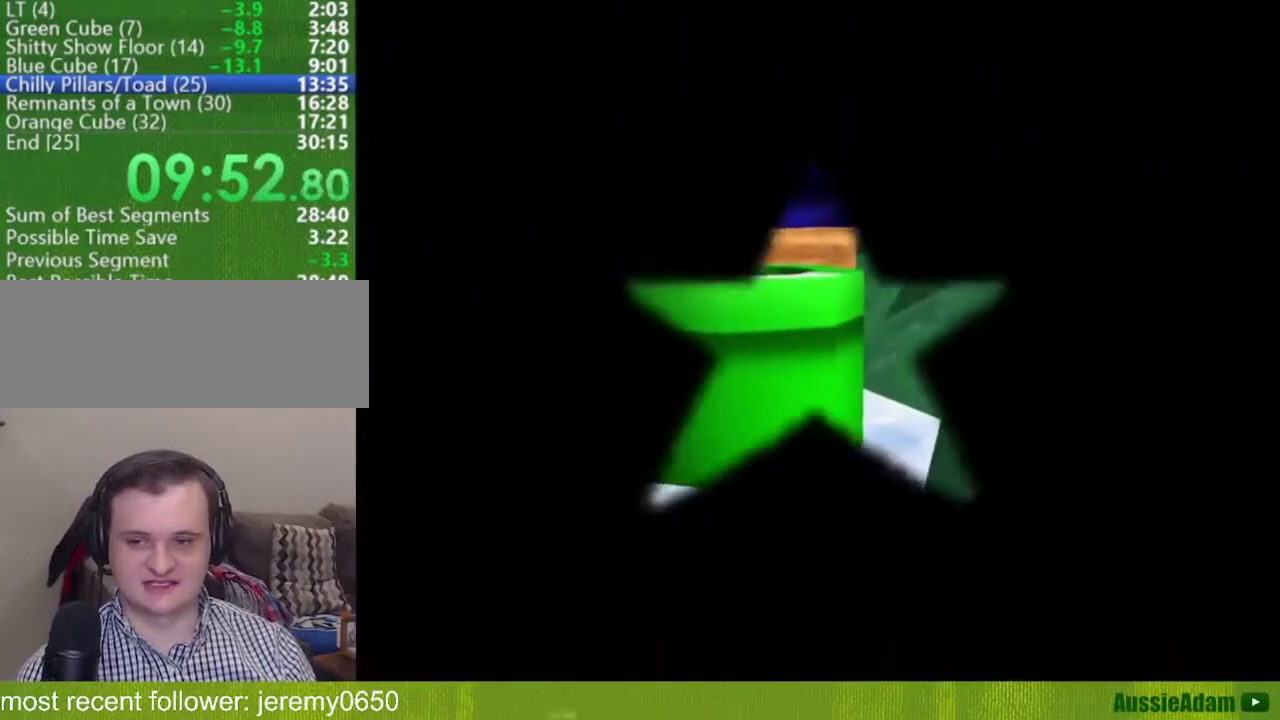
{"buttons": [], "left_stick": "right", "events": [[33, "A", "up"], [33, "B", "up"], [100, "B", "down"], [167, "B", "up"], [267, "A", "down"], [267, "B", "down"], [334, "A", "up"], [334, "B", "up"], [417, "A", "down"], [417, "B", "down"], [484, "A", "up"], [484, "B", "up"]]}
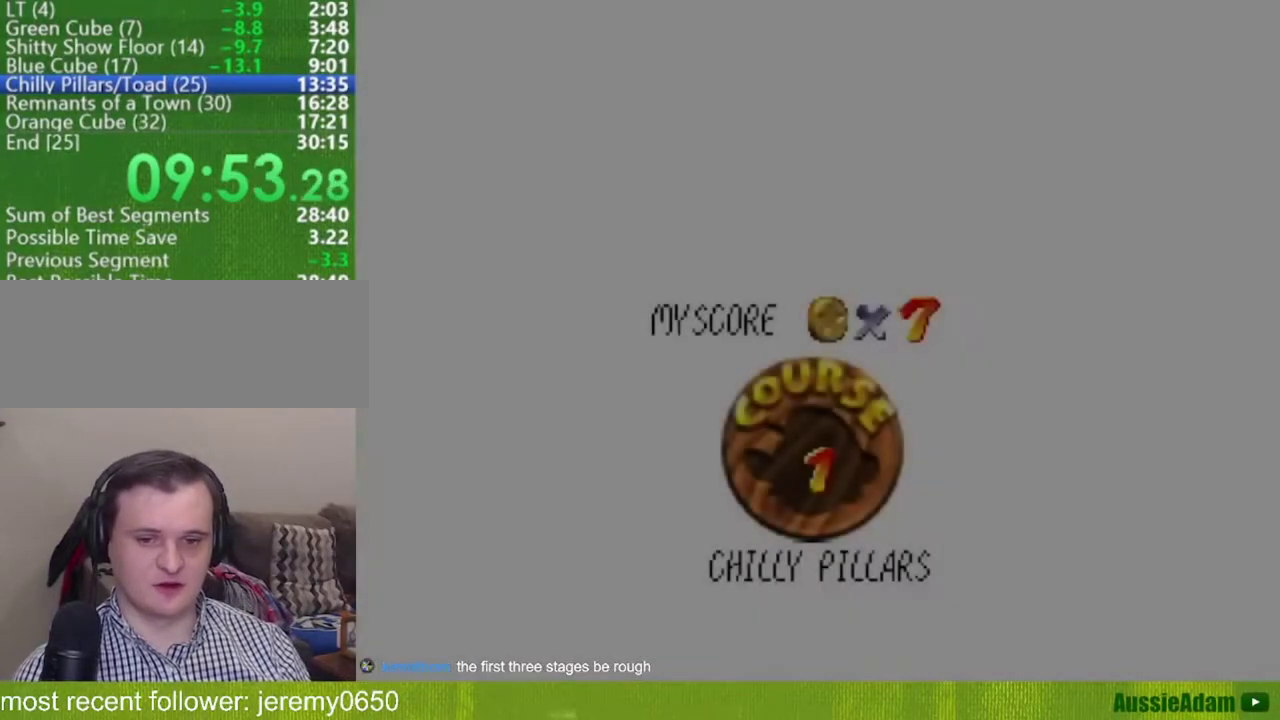
{"buttons": [], "left_stick": "right", "events": [[33, "A", "down"], [133, "A", "up"], [200, "A", "down"], [200, "B", "down"], [250, "A", "up"], [250, "B", "up"], [350, "A", "down"], [350, "B", "down"], [417, "A", "up"], [417, "B", "up"]]}
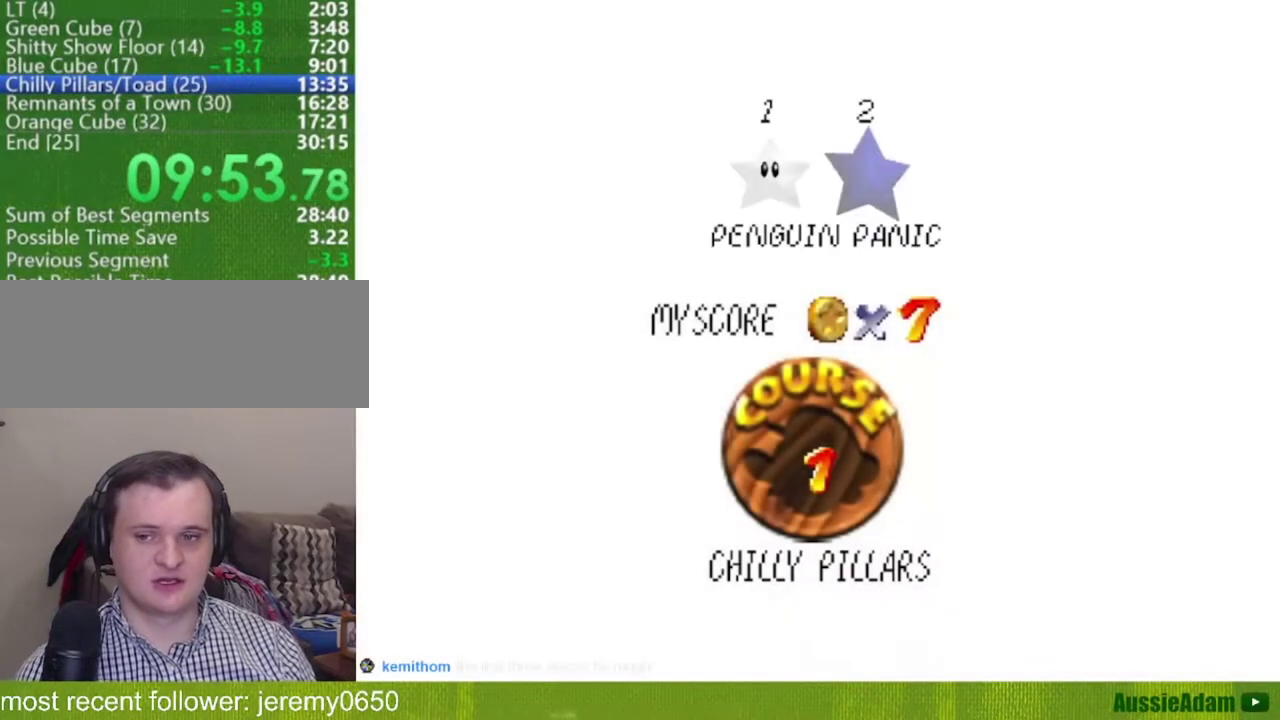
{"buttons": [], "left_stick": "right", "events": [[17, "A", "down"], [17, "B", "down"], [67, "A", "up"], [67, "B", "up"], [134, "A", "down"], [134, "B", "down"], [200, "B", "up"], [234, "A", "up"], [284, "A", "down"], [284, "B", "down"], [350, "B", "up"], [384, "A", "up"], [451, "A", "down"], [501, "A", "up"]]}
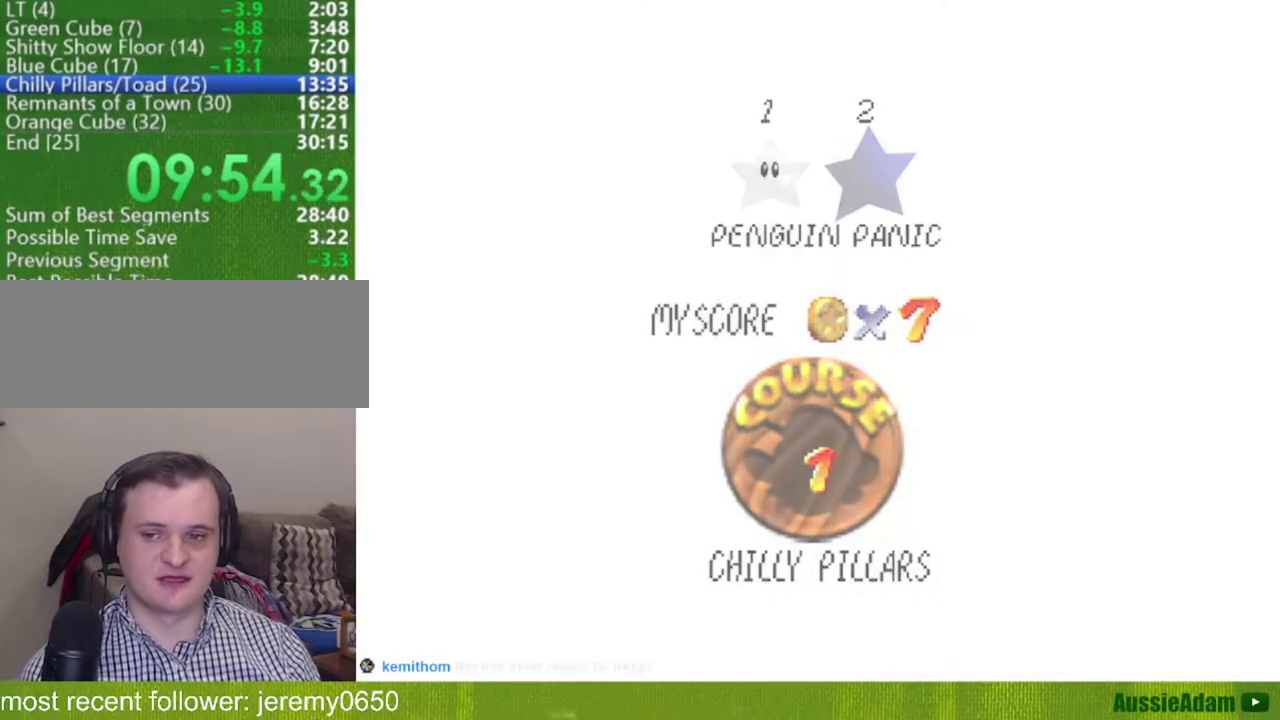
{"buttons": [], "left_stick": "up", "events": [[83, "A", "down"], [83, "B", "down"], [166, "A", "up"], [166, "B", "up"], [333, "left_stick", "up"]]}
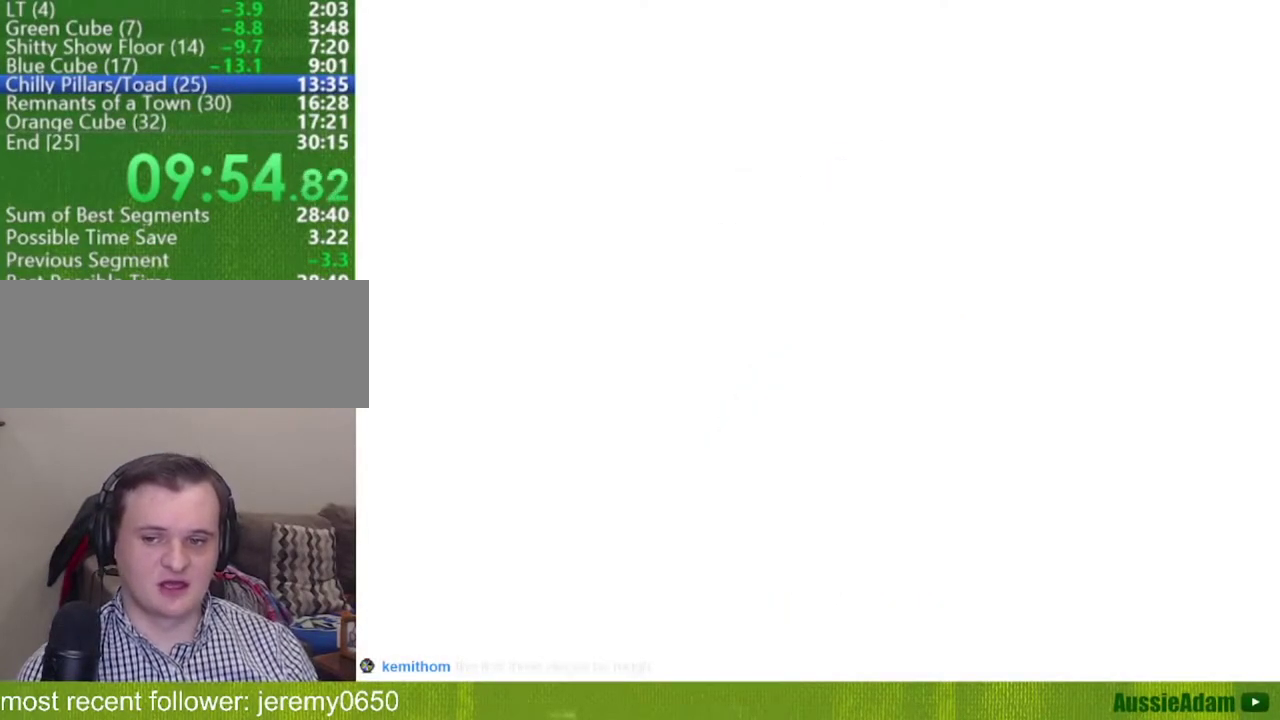
{"buttons": ["C_DOWN", "C_LEFT"], "left_stick": "up", "events": [[334, "C_DOWN", "down"], [334, "C_LEFT", "down"], [417, "C_DOWN", "up"], [417, "C_LEFT", "up"], [484, "C_DOWN", "down"], [484, "C_LEFT", "down"]]}
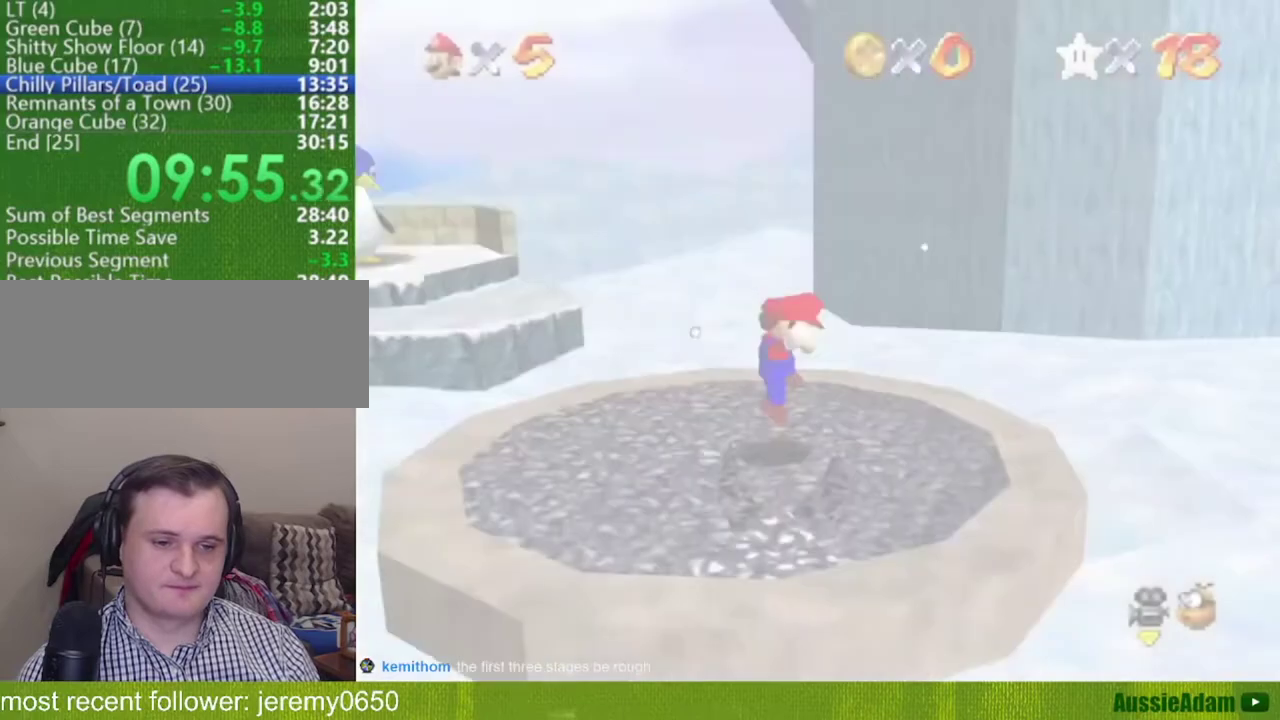
{"buttons": ["A"], "left_stick": "up", "events": [[66, "C_DOWN", "up"], [66, "C_LEFT", "up"], [200, "A", "down"]]}
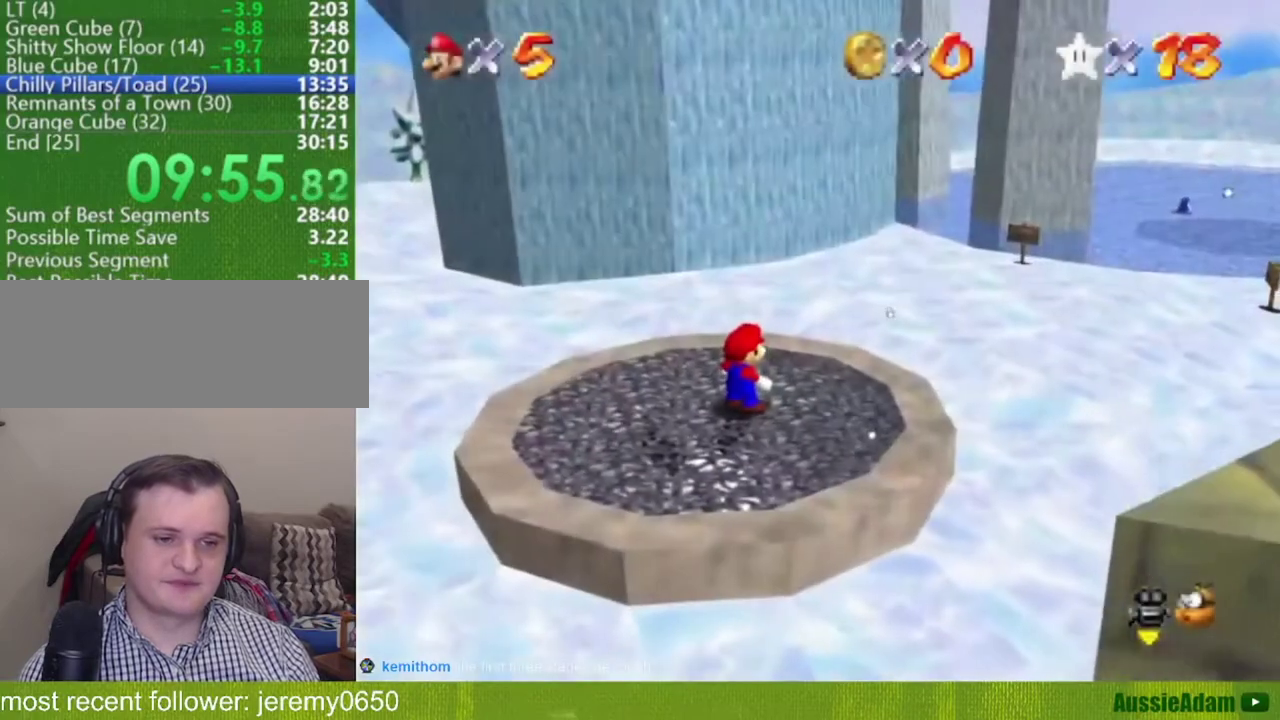
{"buttons": [], "left_stick": "up", "events": [[217, "B", "down"], [284, "A", "up"], [284, "B", "up"]]}
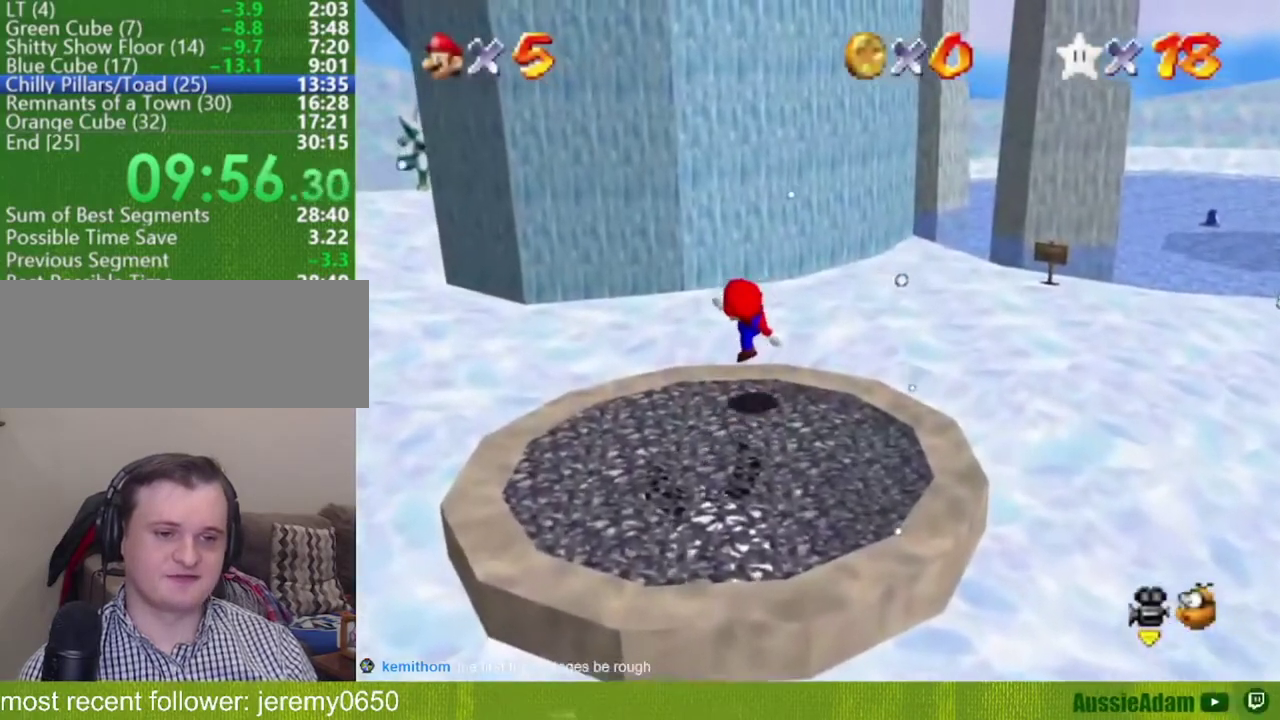
{"buttons": [], "left_stick": "up-right", "events": [[33, "left_stick", "up-right"], [133, "A", "down"], [200, "A", "up"]]}